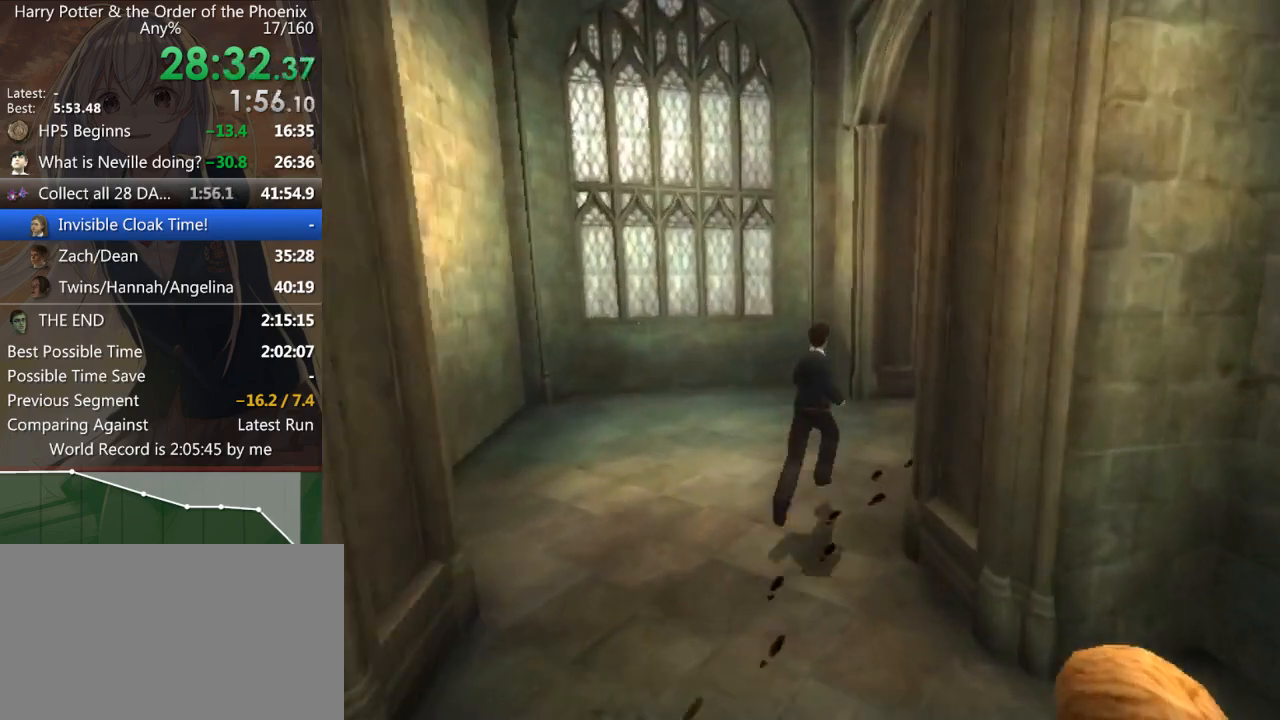
Gameplay with keyboard and mouse; each line is a JSON object with the keys and mouse buttons held at the frame after it. "events" lists presses ("down") and releases ("up") of "a", "c", "ctrl", "d", "down", "escape", "left", "return", "right", "s", "shift_l", "shift_r", "space", "tab", "up", "w", "mouse_left" and "mouse_right" between this image and that frame as [ms after this image, input, new state], when the widget could be followed in between. "mouse_left", "mouse_right" = the "left", "right" buttons of the "mouse" list. No other keys are recorded. Mouse movement is not recorded.
{"keys": ["d", "shift_l", "w"], "mouse": [], "events": []}
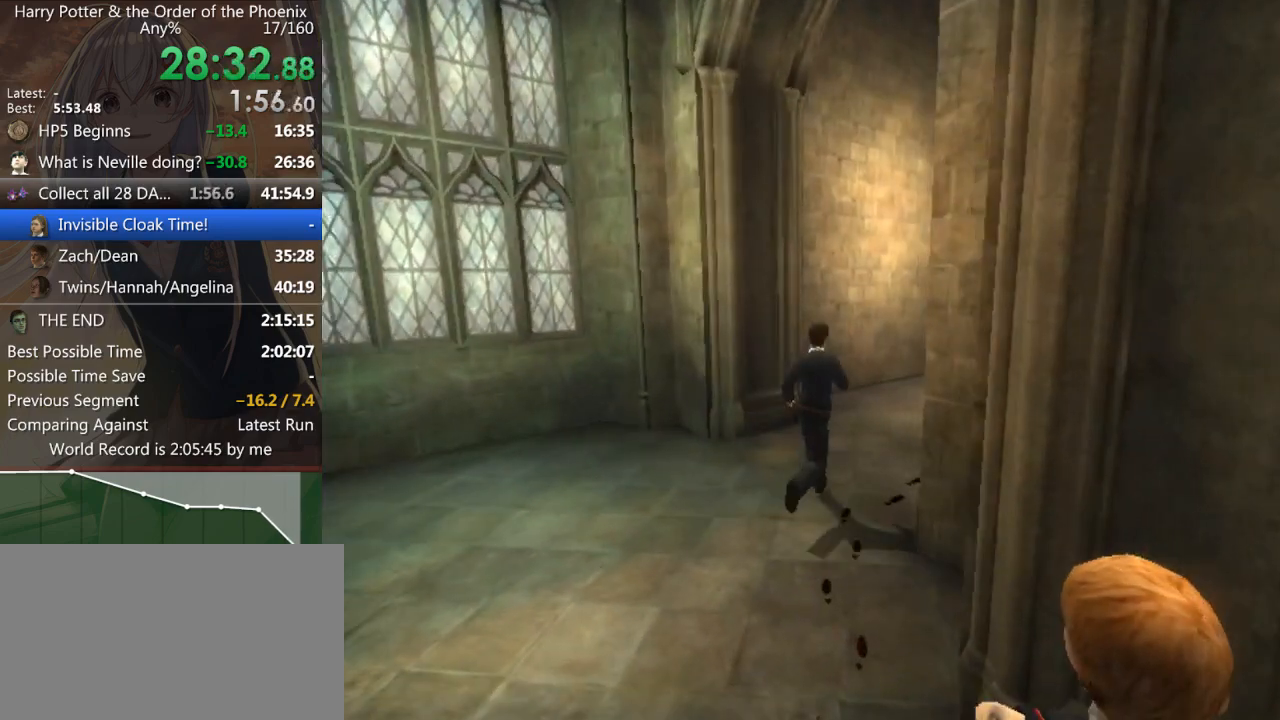
{"keys": ["shift_l", "w"], "mouse": [], "events": [[400, "d", "up"]]}
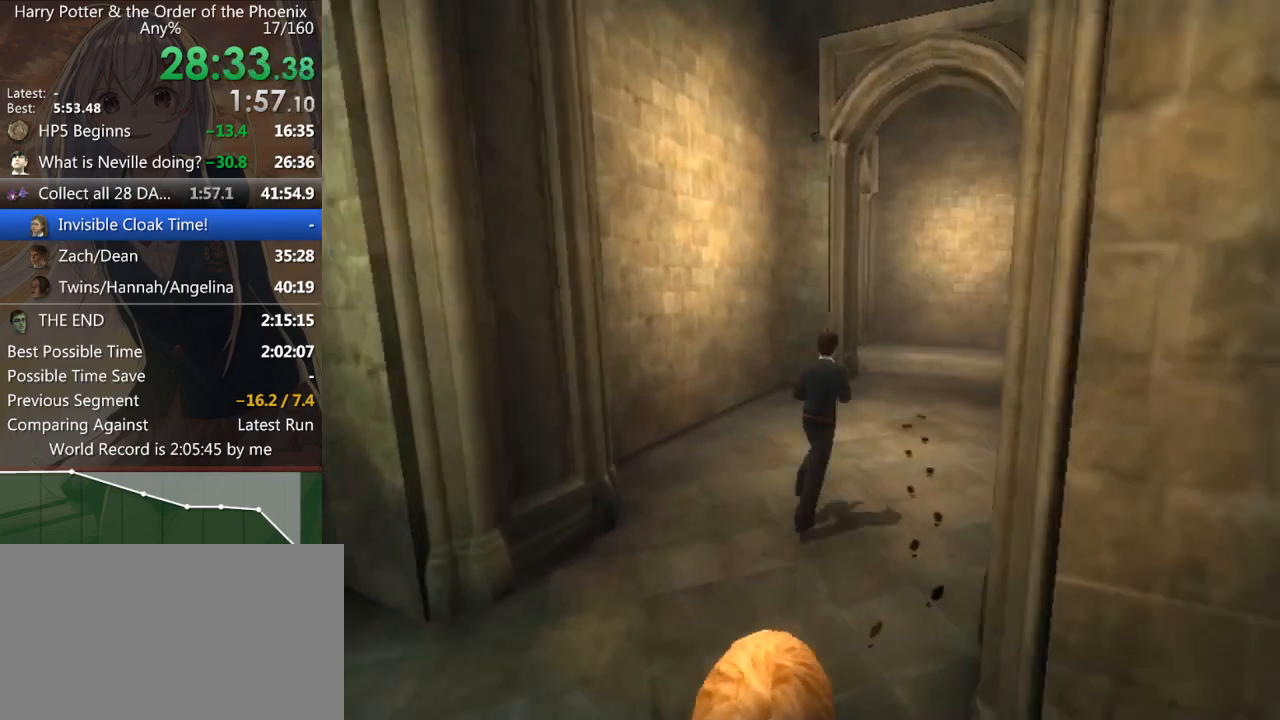
{"keys": ["shift_l", "w"], "mouse": [], "events": []}
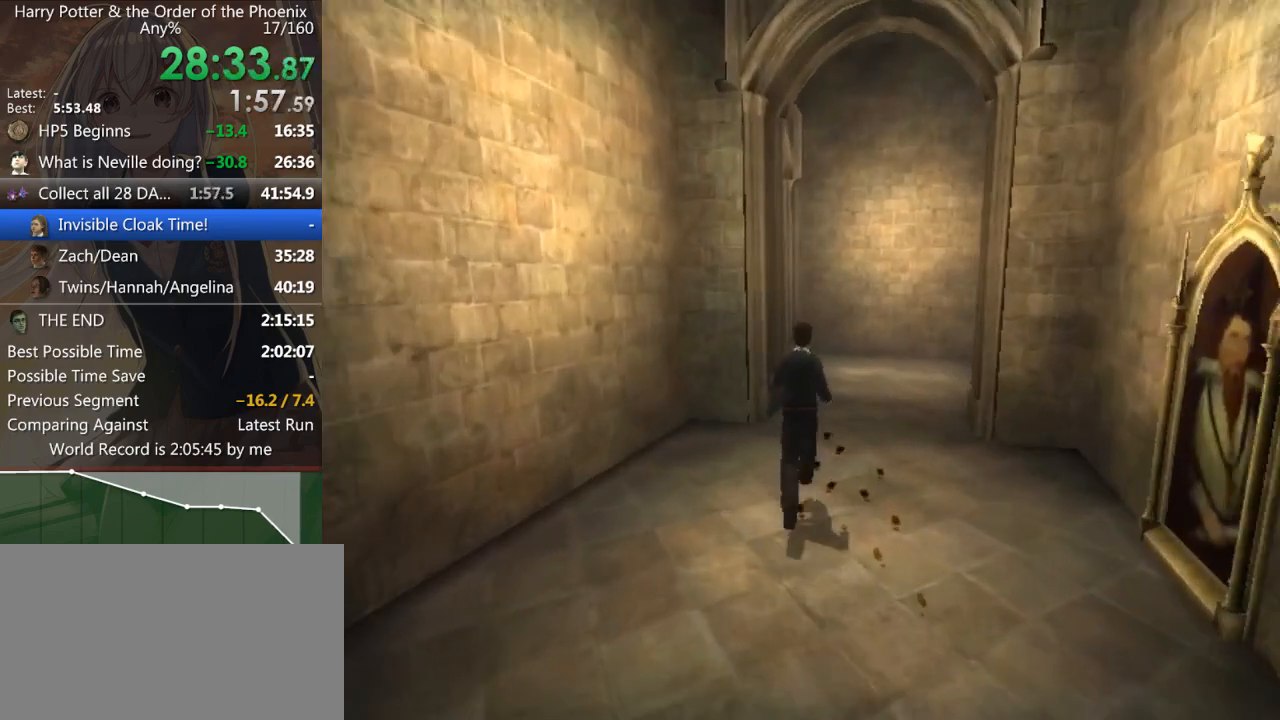
{"keys": ["shift_l", "w"], "mouse": [], "events": []}
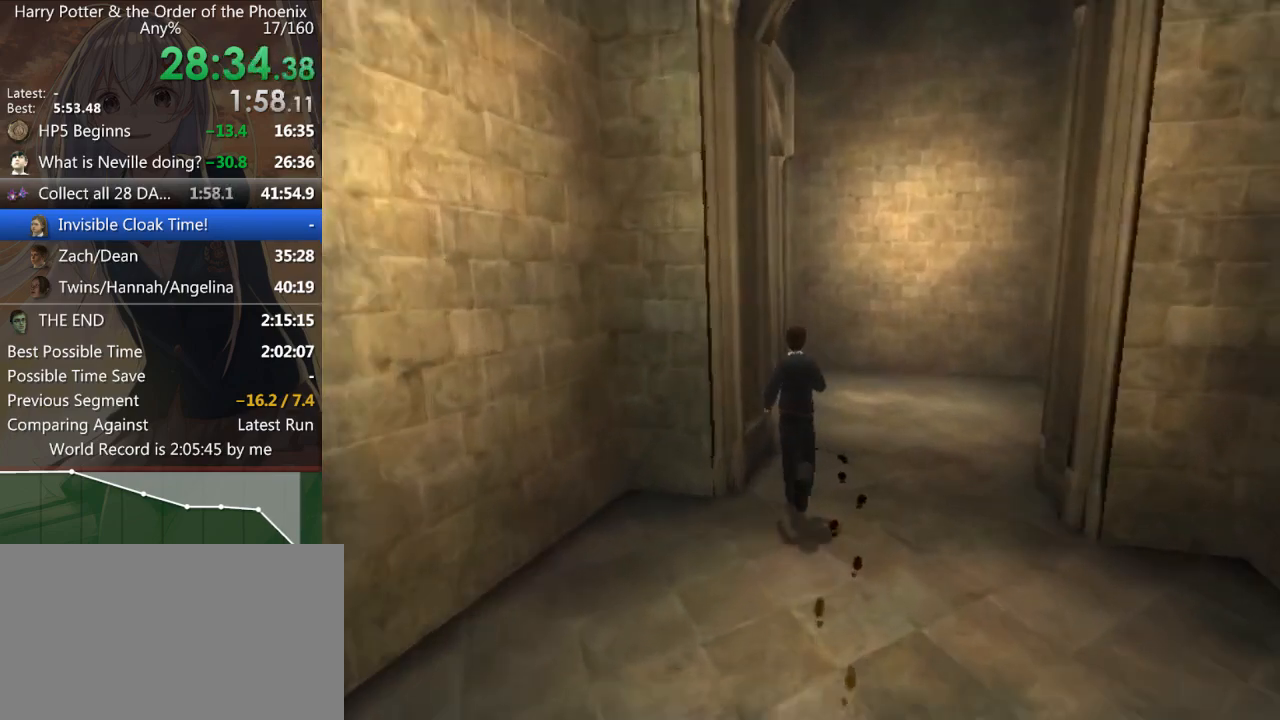
{"keys": ["a", "shift_l"], "mouse": [], "events": [[200, "a", "down"], [300, "w", "up"]]}
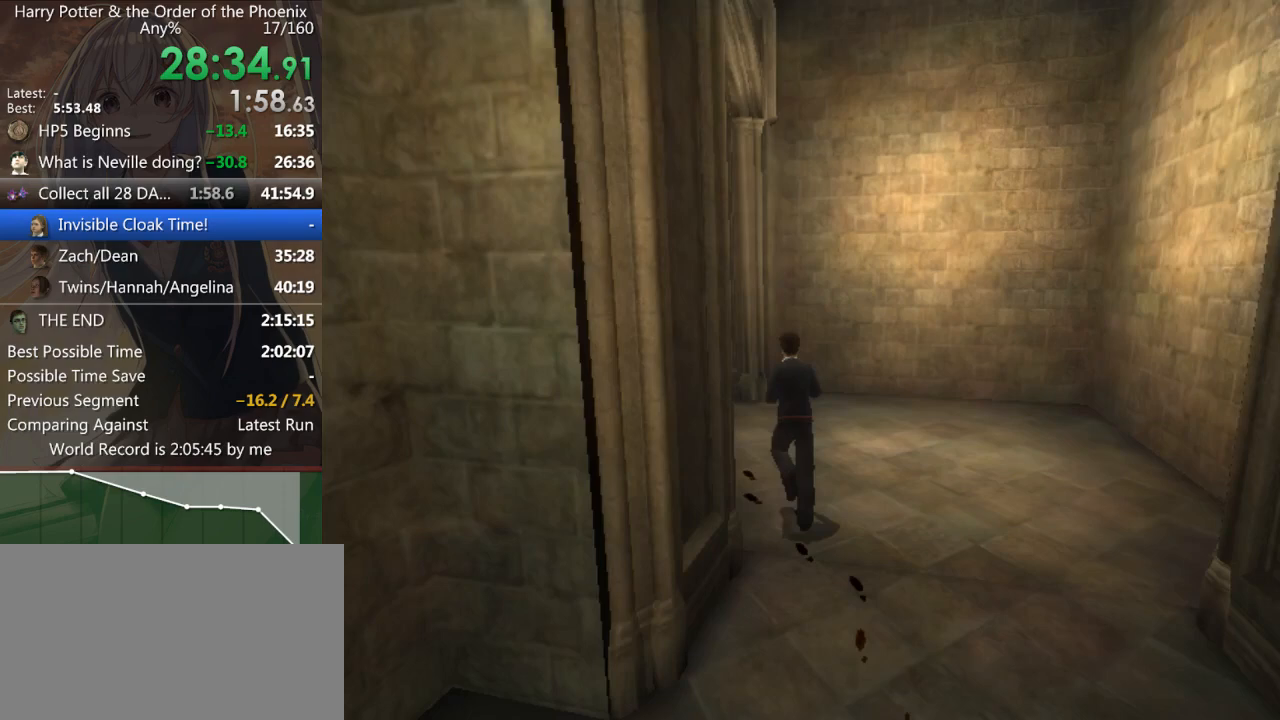
{"keys": ["shift_l", "w"], "mouse": [], "events": [[100, "w", "down"], [467, "a", "up"]]}
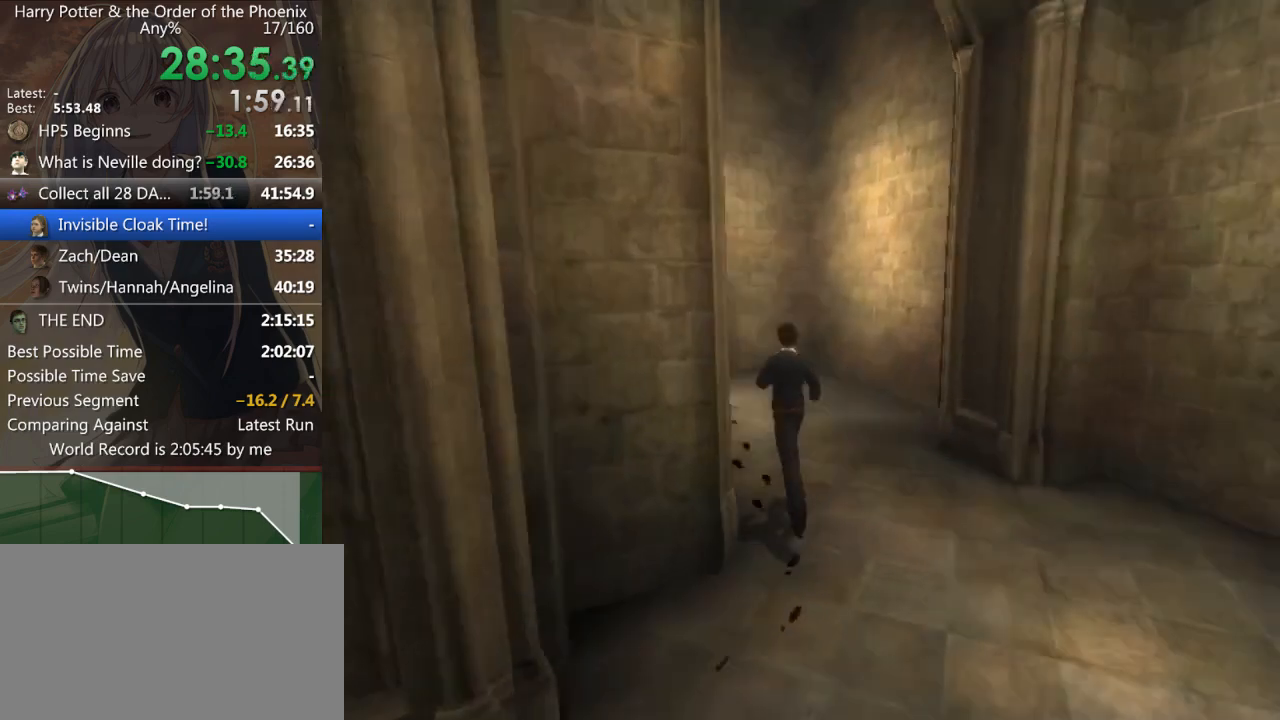
{"keys": ["d", "shift_l", "w"], "mouse": [], "events": [[433, "d", "down"]]}
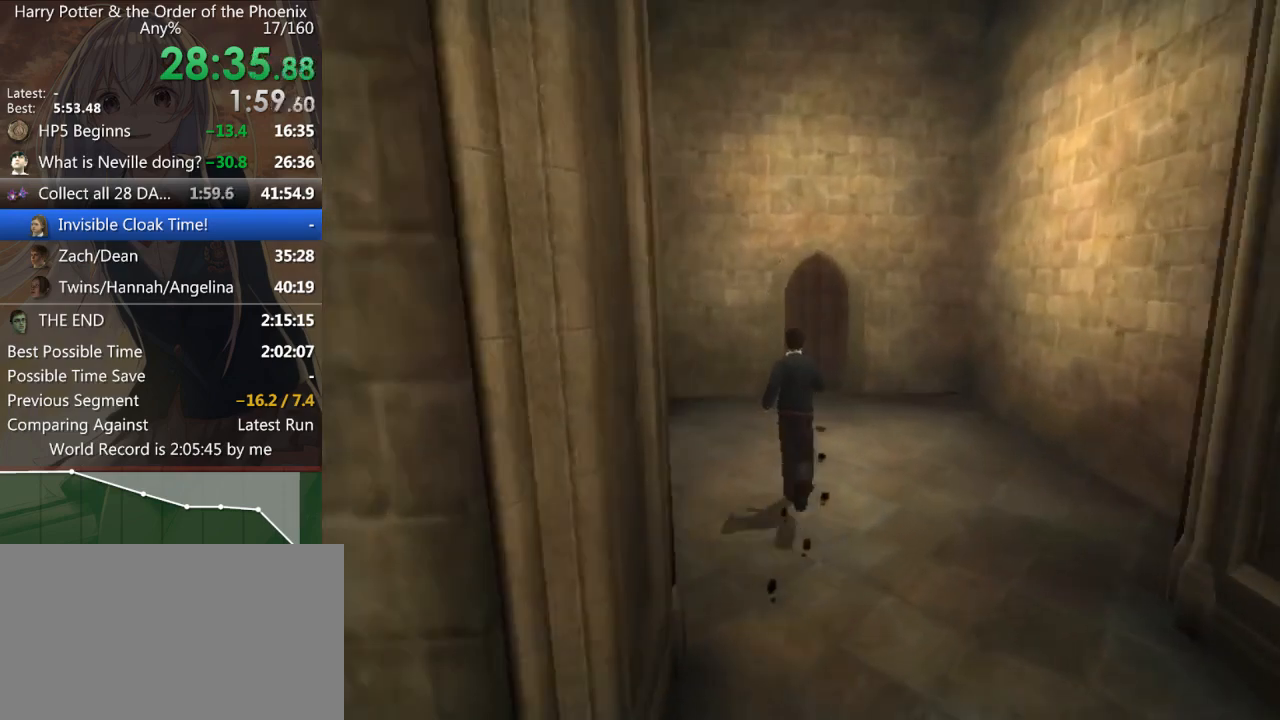
{"keys": ["a", "shift_l", "w"], "mouse": [], "events": [[133, "d", "up"], [400, "a", "down"]]}
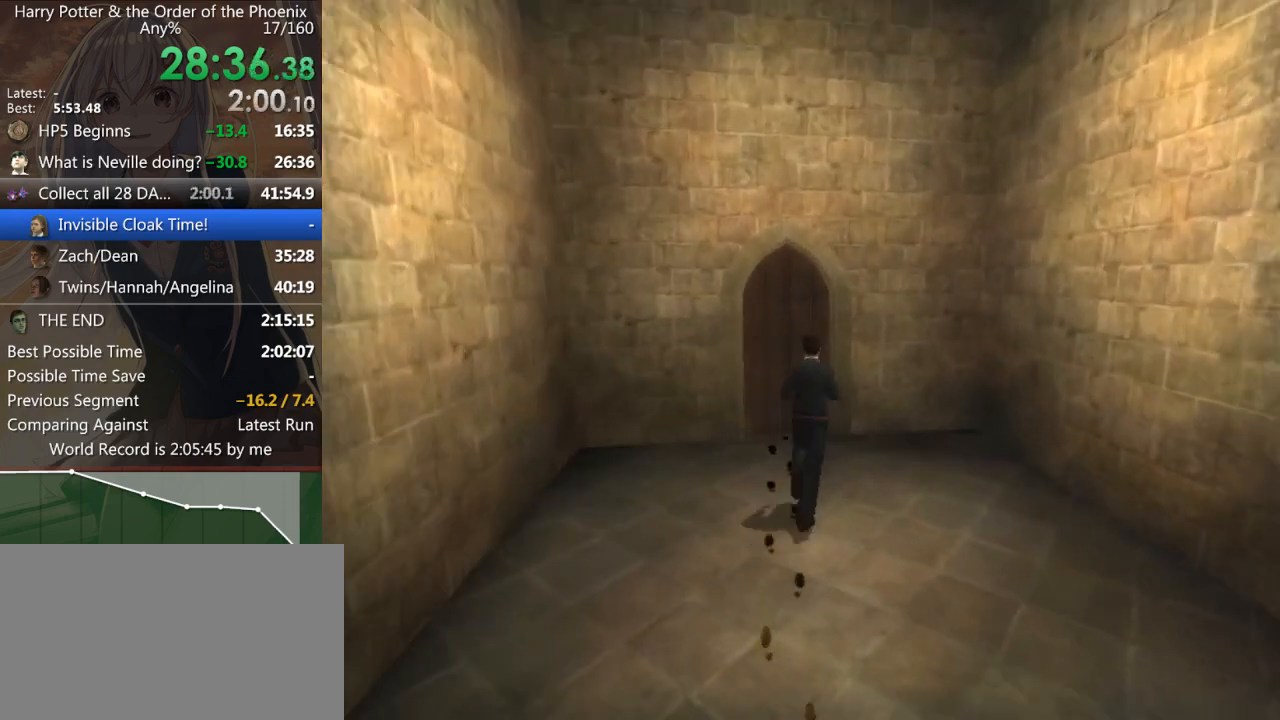
{"keys": ["a", "shift_l", "w"], "mouse": [], "events": [[100, "a", "up"], [400, "a", "down"]]}
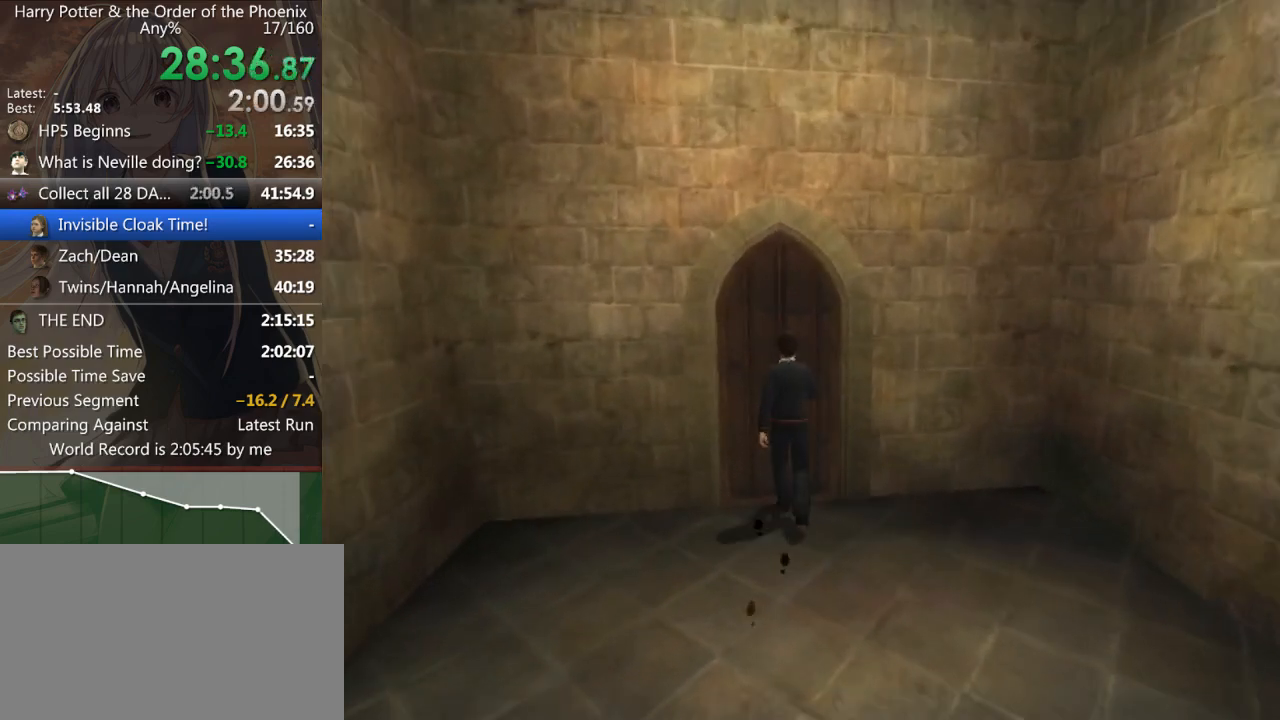
{"keys": ["a", "shift_l", "w"], "mouse": [], "events": []}
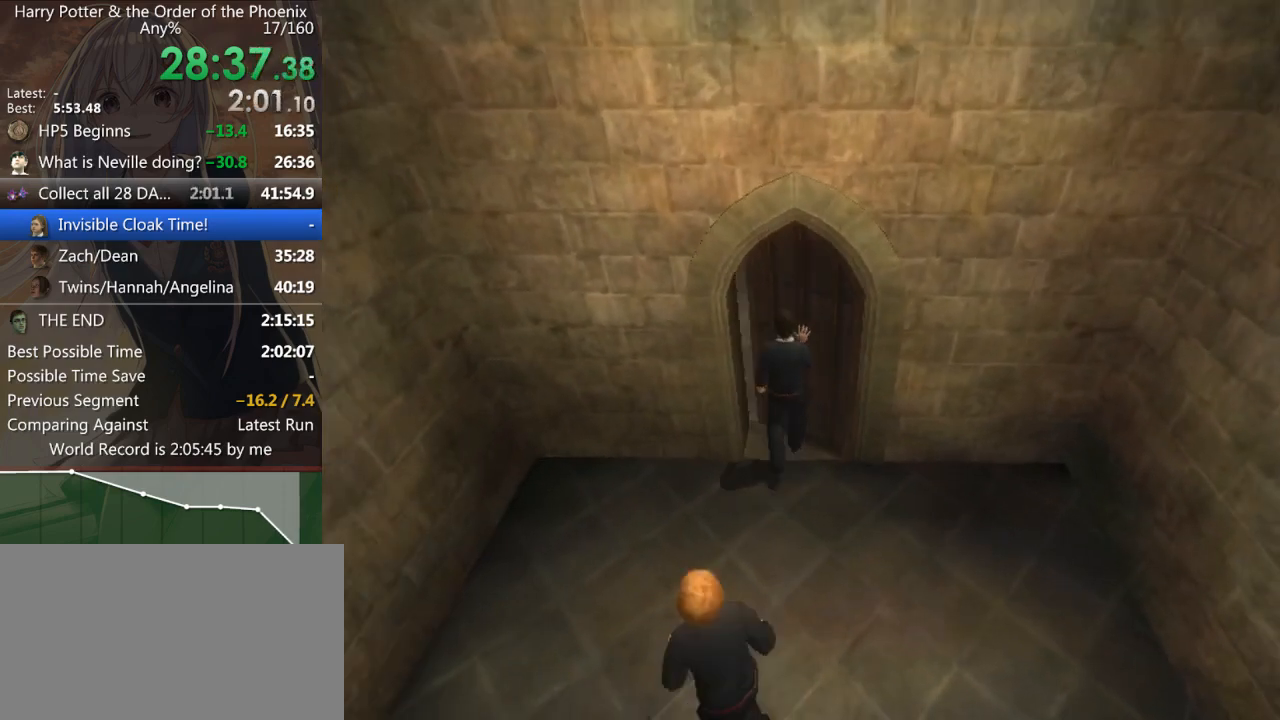
{"keys": ["a", "shift_l"], "mouse": [], "events": [[133, "w", "up"], [167, "w", "down"], [400, "w", "up"]]}
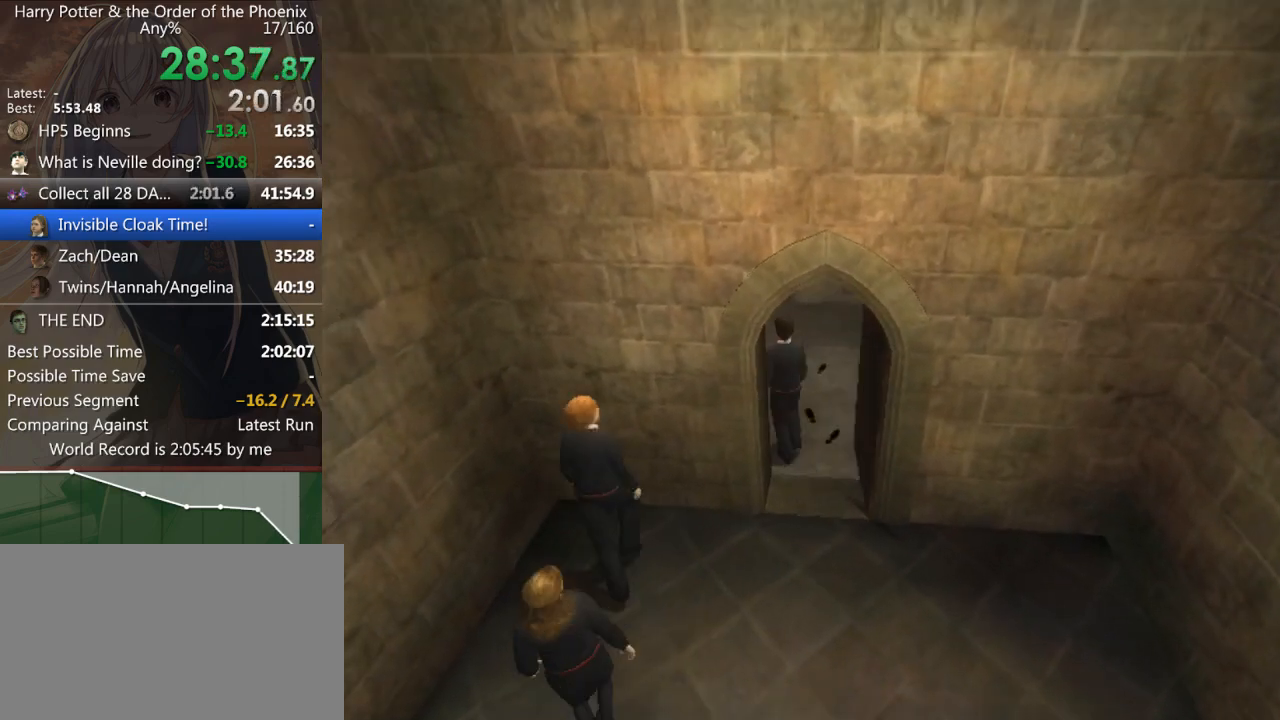
{"keys": ["a", "shift_l"], "mouse": [], "events": []}
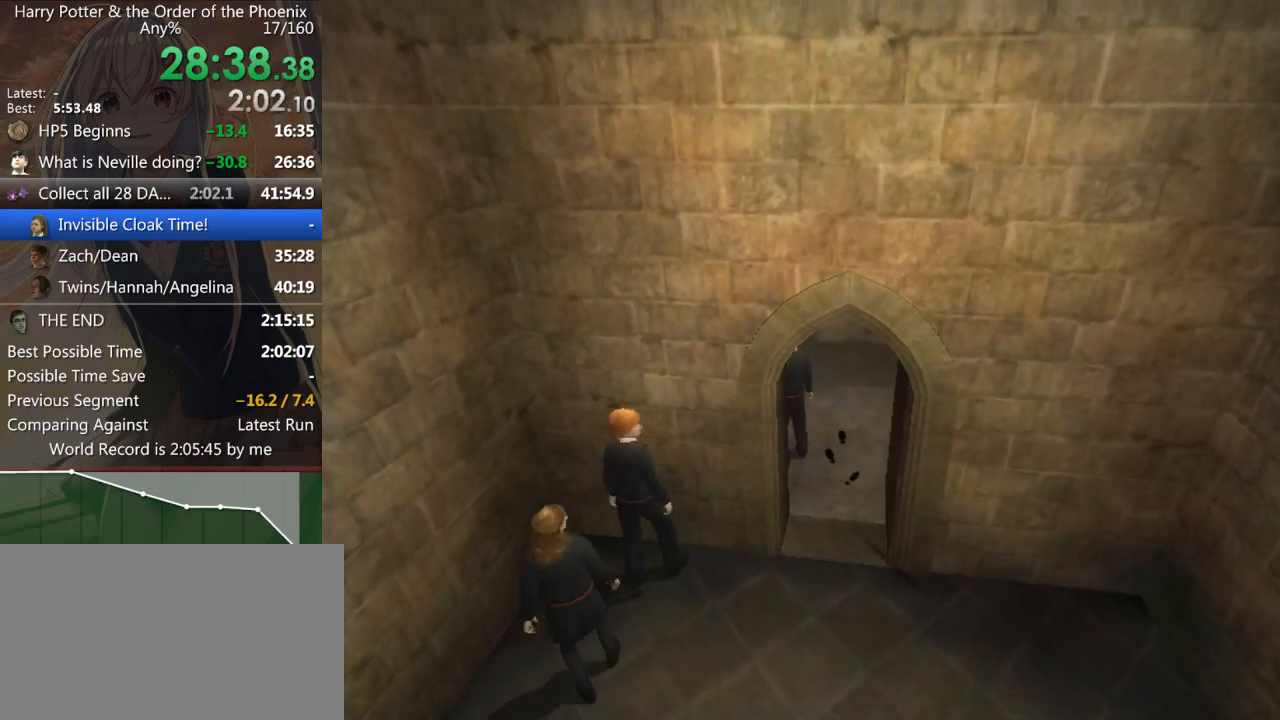
{"keys": ["a", "shift_l"], "mouse": [], "events": [[333, "d", "down"], [400, "d", "up"]]}
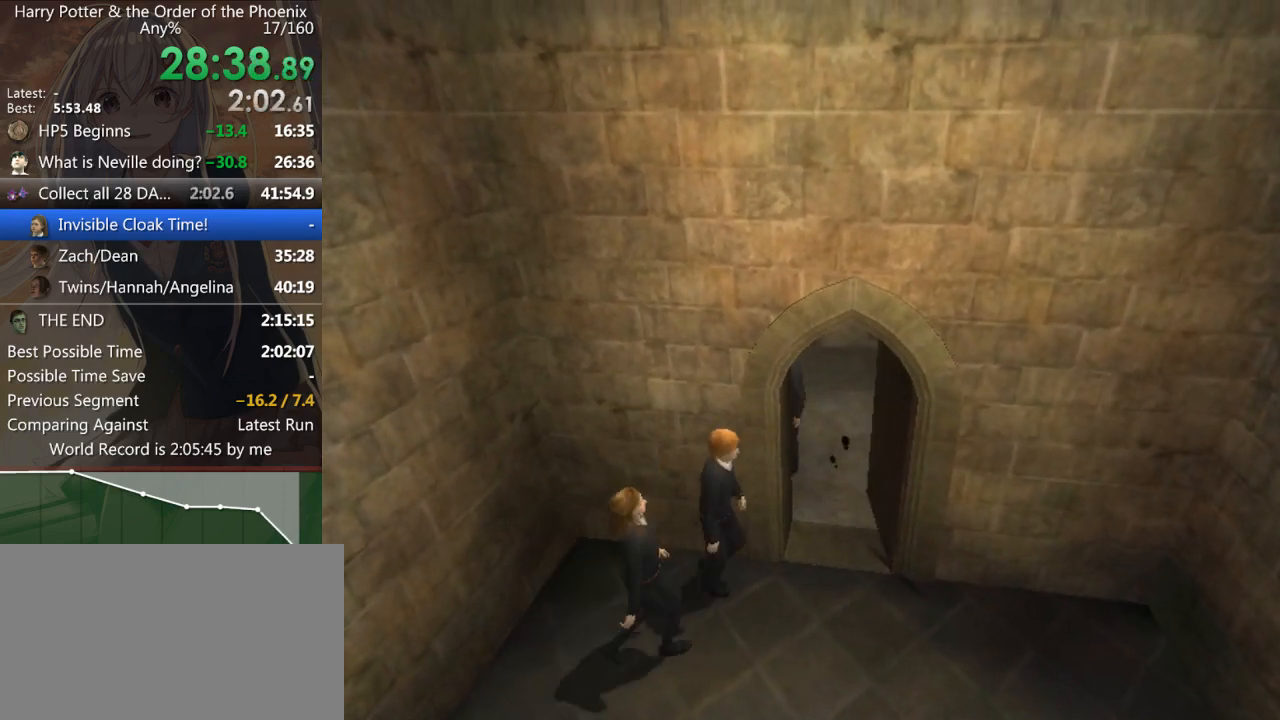
{"keys": ["a", "shift_l", "w"], "mouse": [], "events": [[133, "d", "down"], [300, "d", "up"], [433, "w", "down"]]}
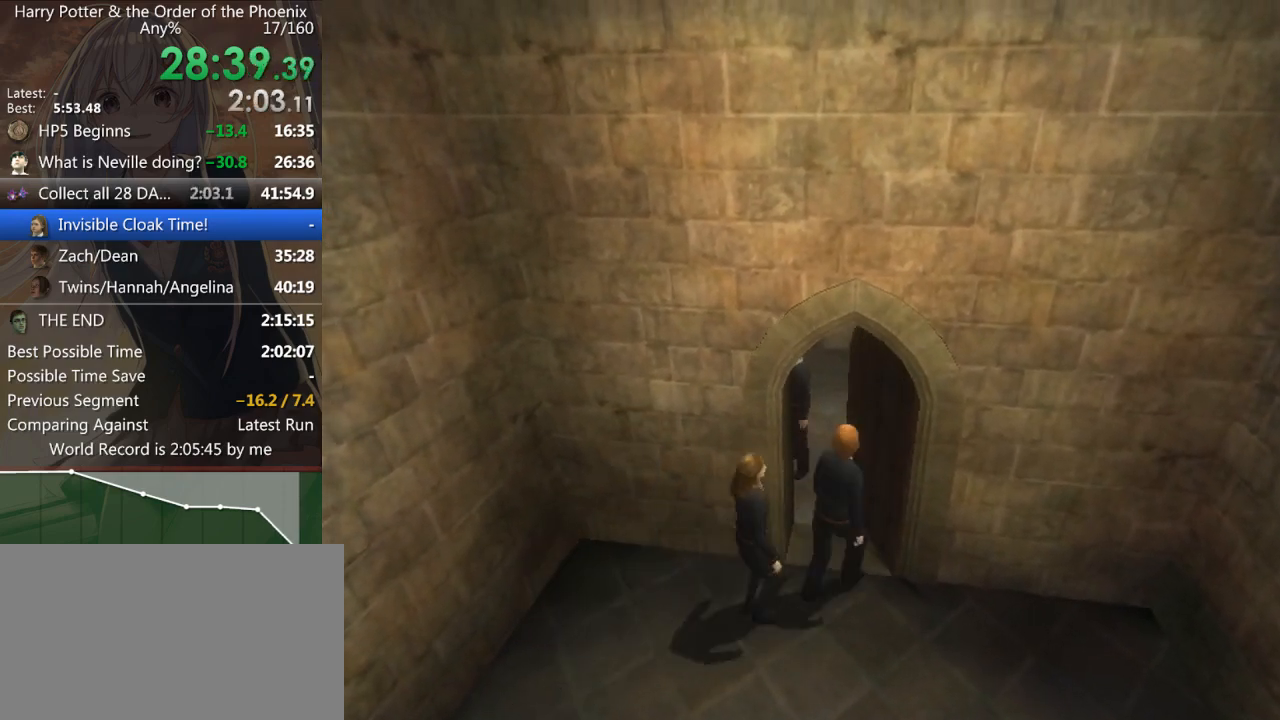
{"keys": ["a", "shift_l", "w"], "mouse": [], "events": []}
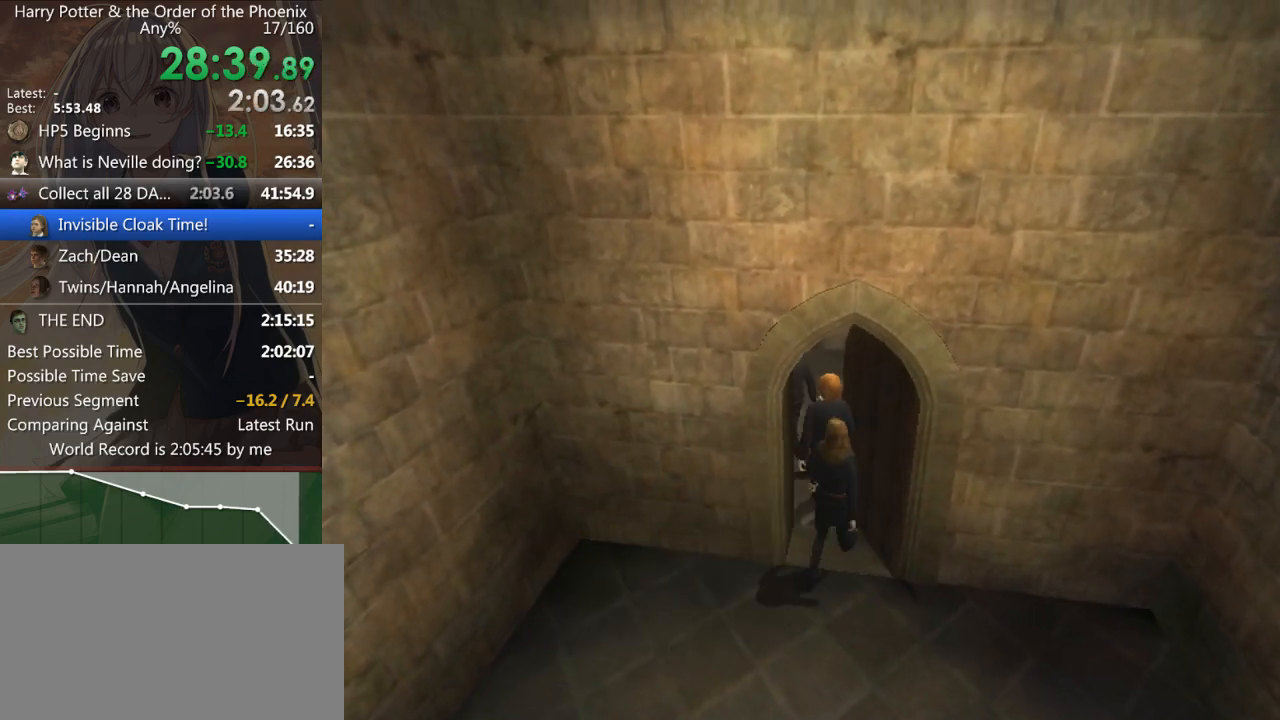
{"keys": ["d", "shift_l"], "mouse": [], "events": [[300, "a", "up"], [300, "w", "up"], [400, "d", "down"]]}
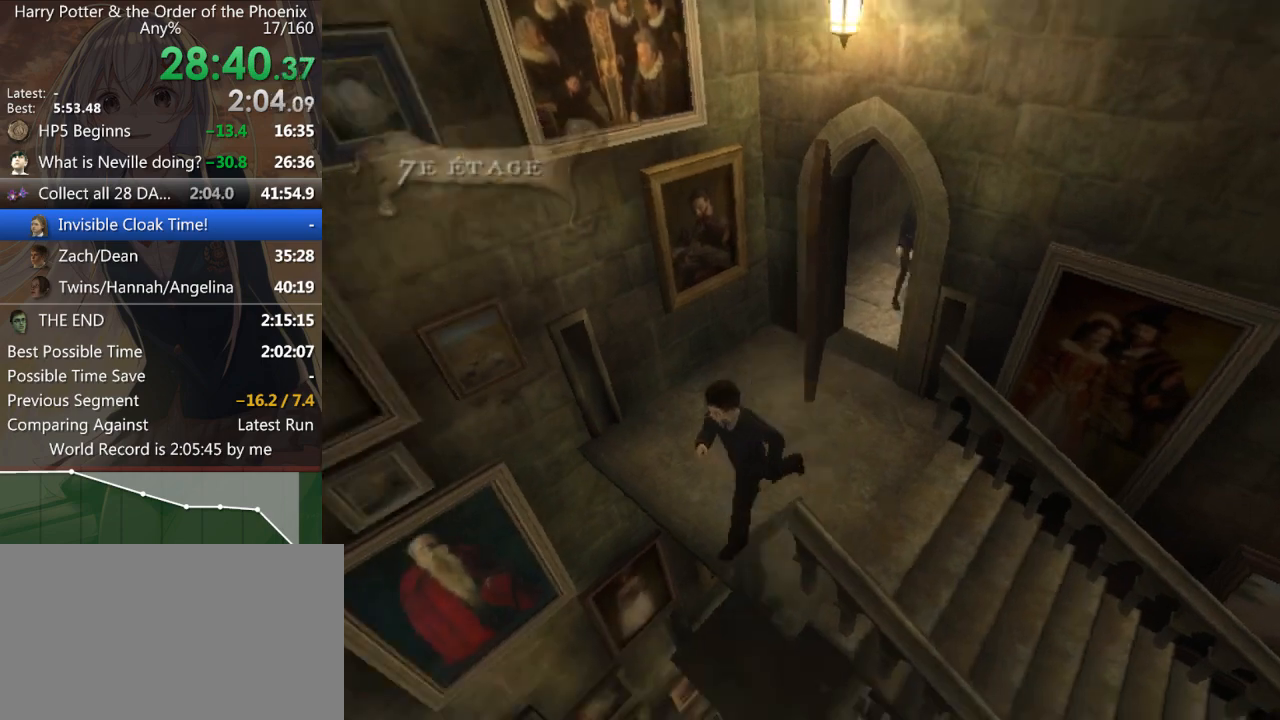
{"keys": ["d", "shift_l"], "mouse": [], "events": []}
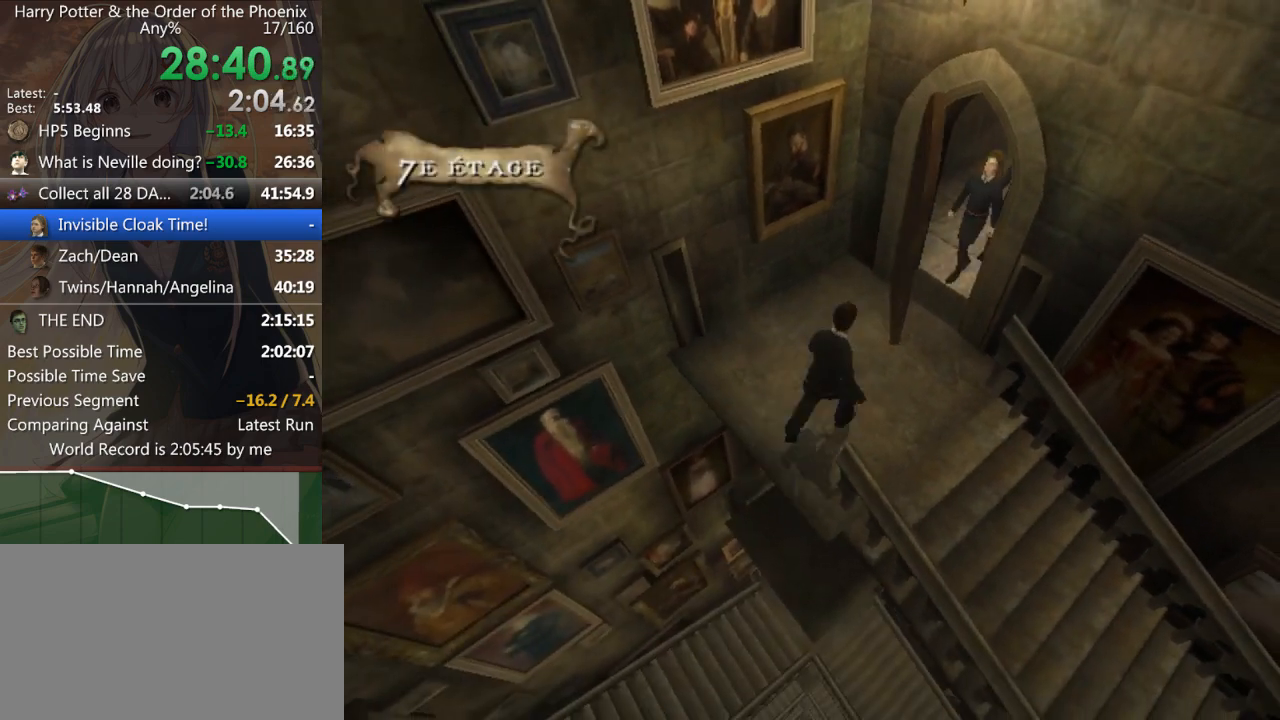
{"keys": ["d", "s", "shift_l"], "mouse": [], "events": [[200, "s", "down"]]}
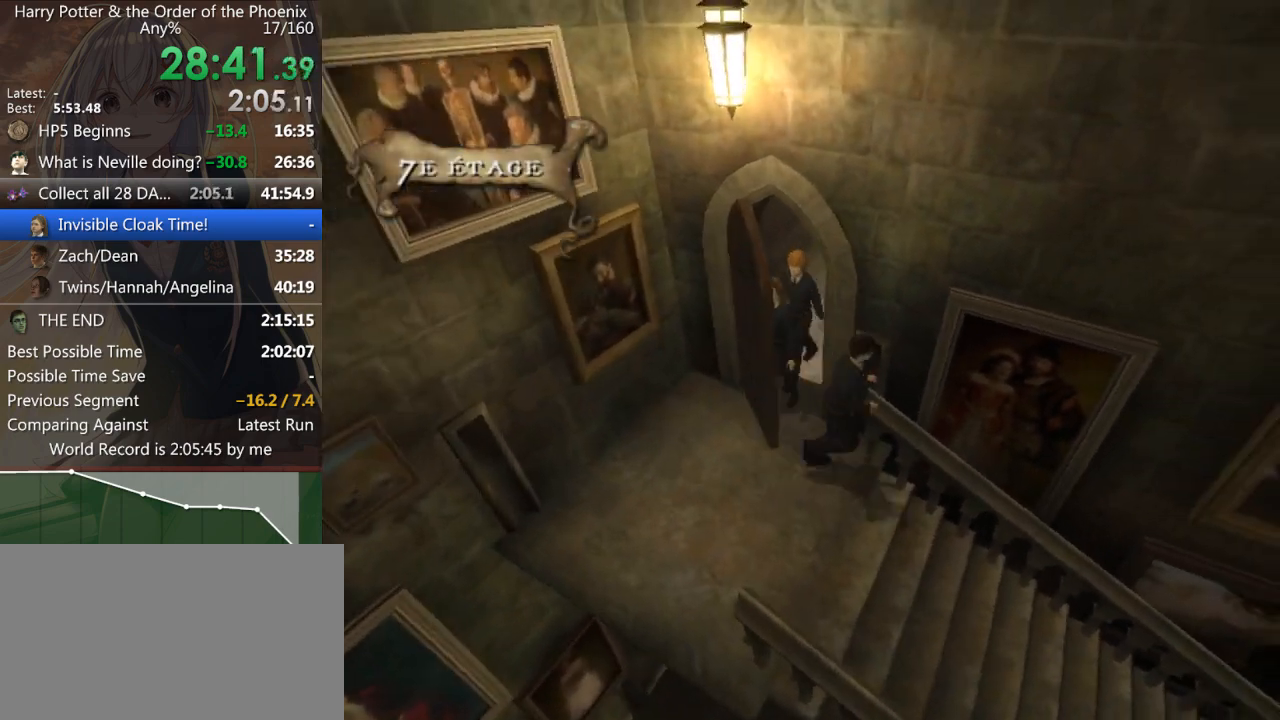
{"keys": ["d", "shift_l"], "mouse": [], "events": [[400, "s", "up"]]}
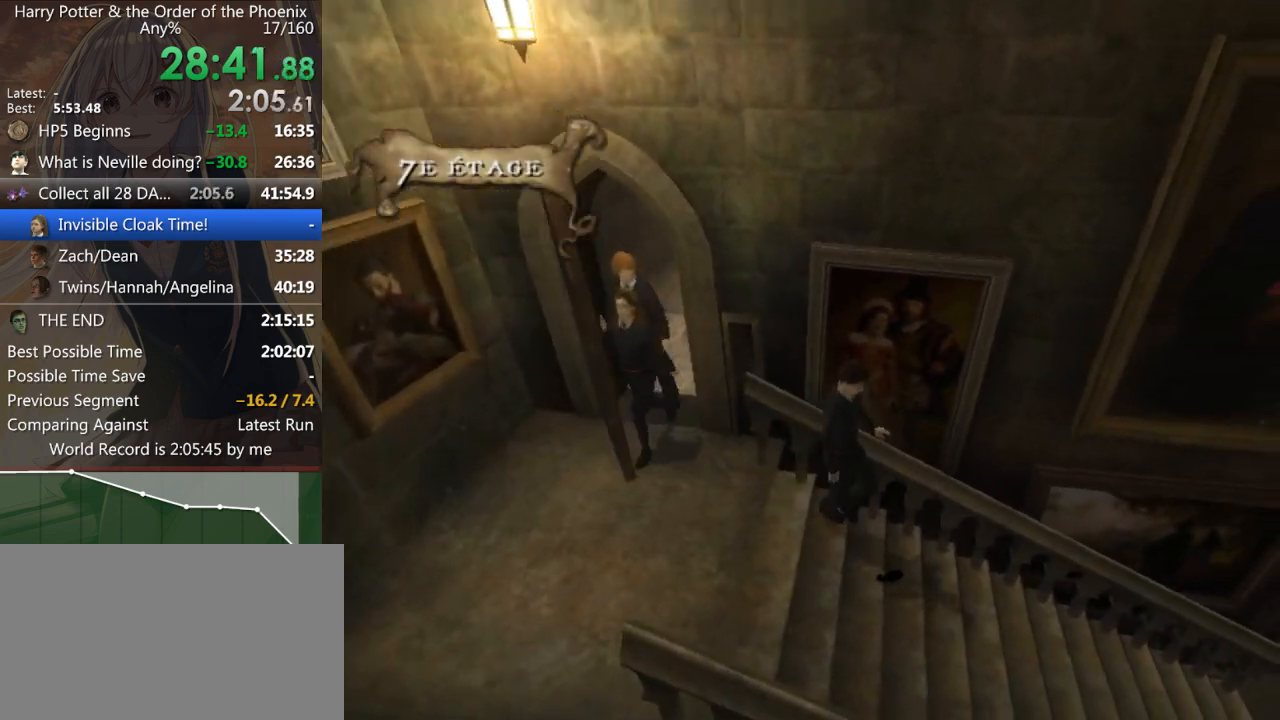
{"keys": ["d", "shift_l", "w"], "mouse": [], "events": [[100, "w", "down"]]}
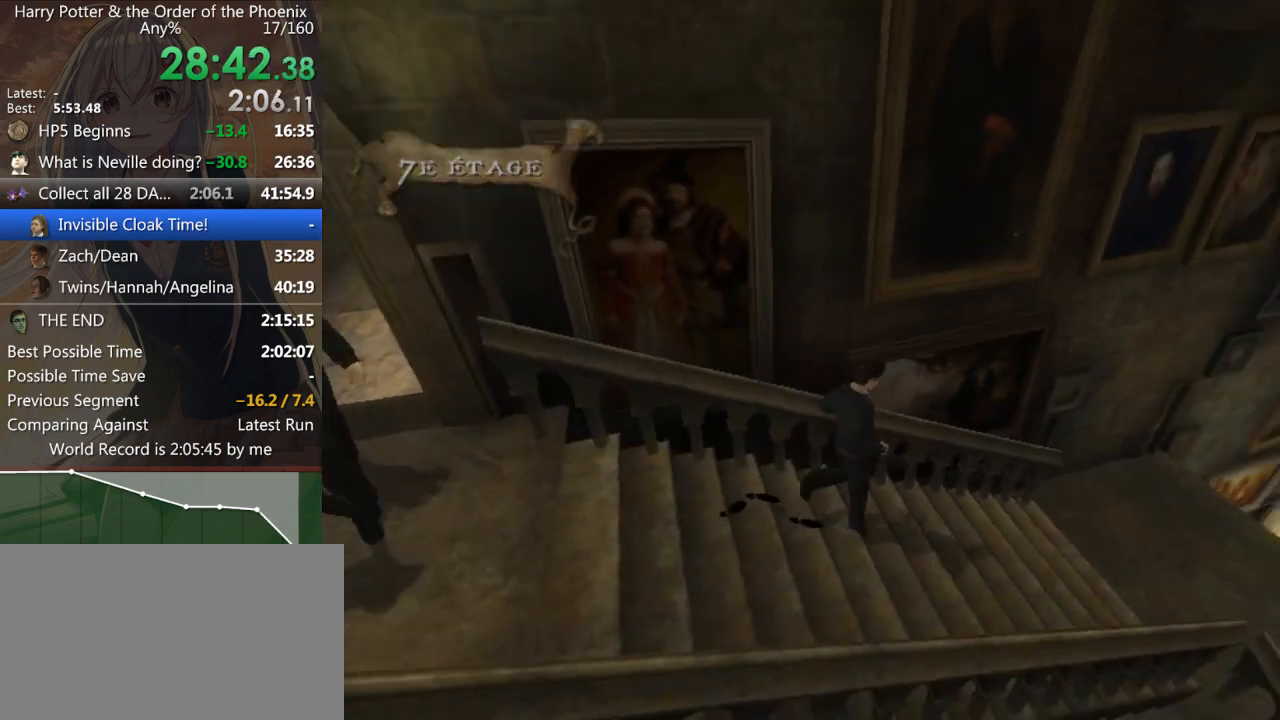
{"keys": ["d", "shift_l", "w"], "mouse": [], "events": []}
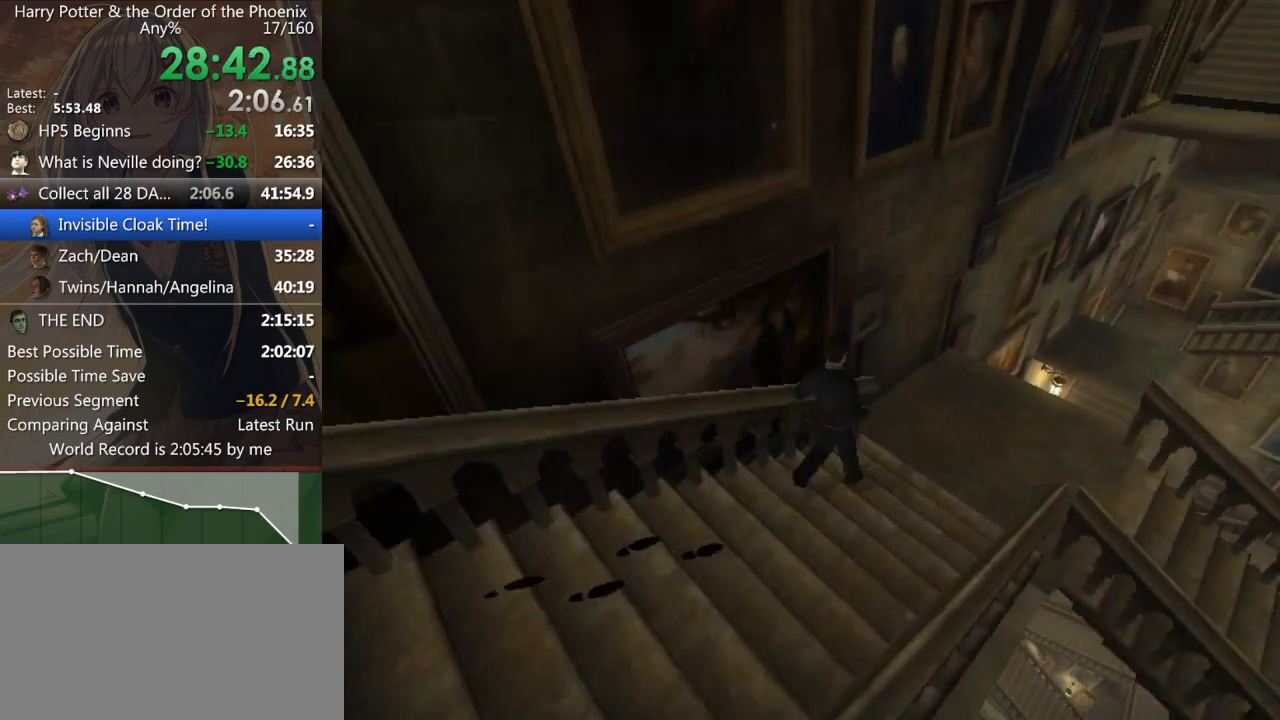
{"keys": ["d", "w"], "mouse": [], "events": [[400, "shift_l", "up"]]}
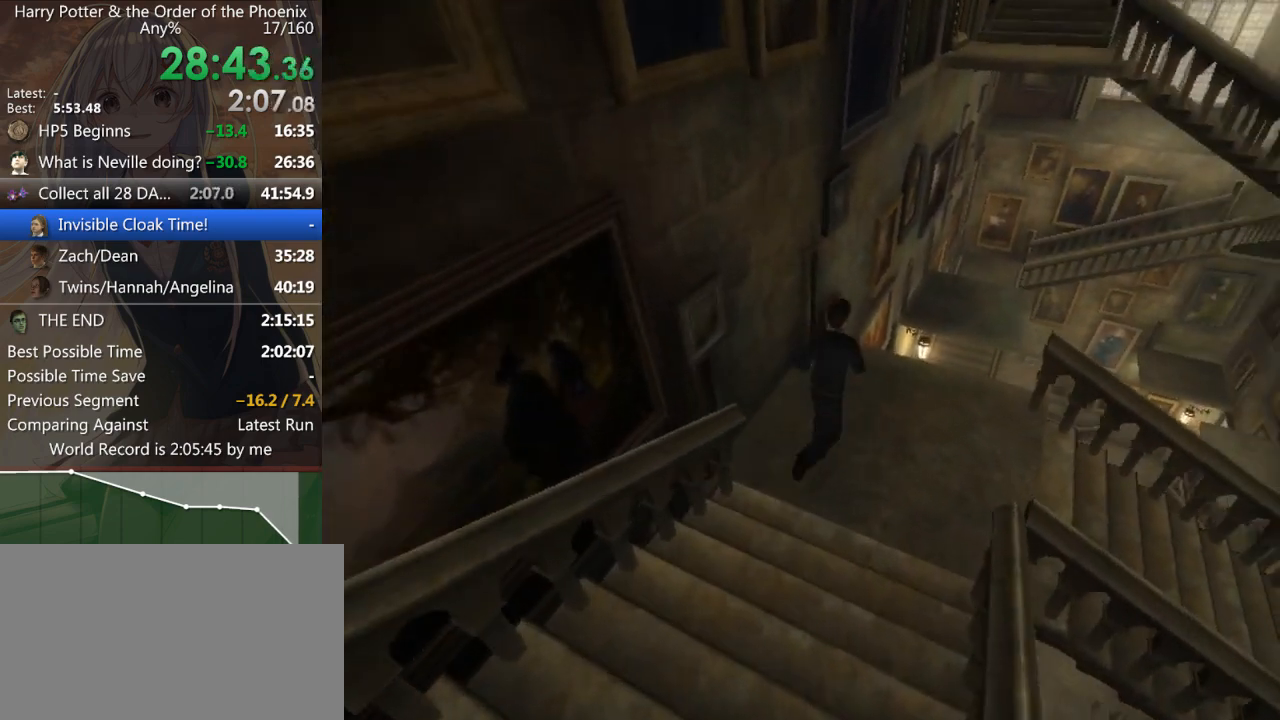
{"keys": [], "mouse": [], "events": [[33, "w", "up"], [100, "d", "up"]]}
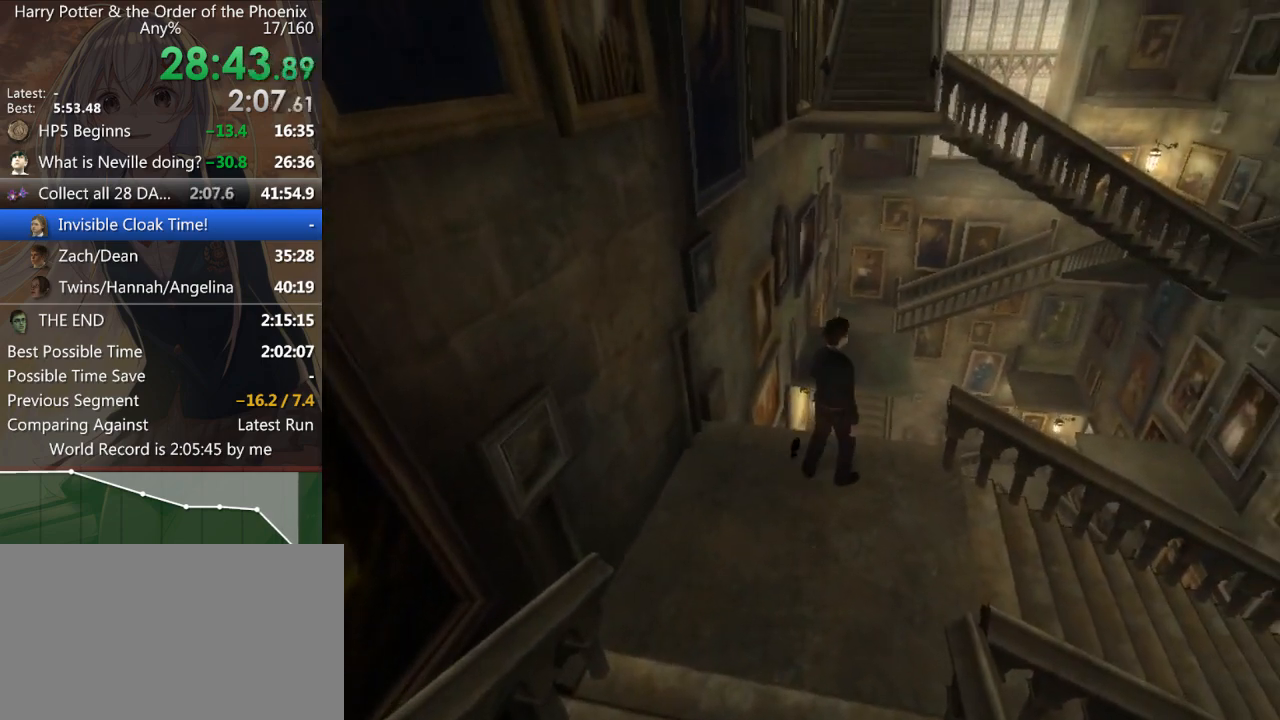
{"keys": [], "mouse": [], "events": []}
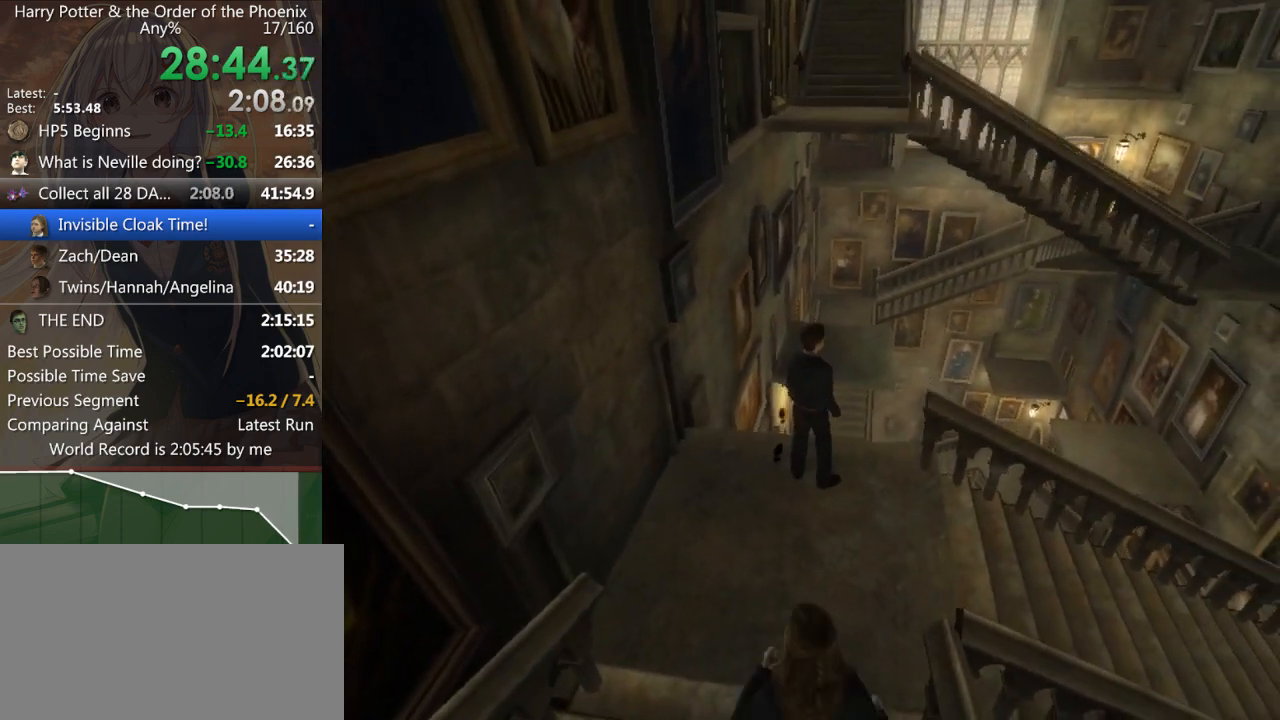
{"keys": [], "mouse": [], "events": []}
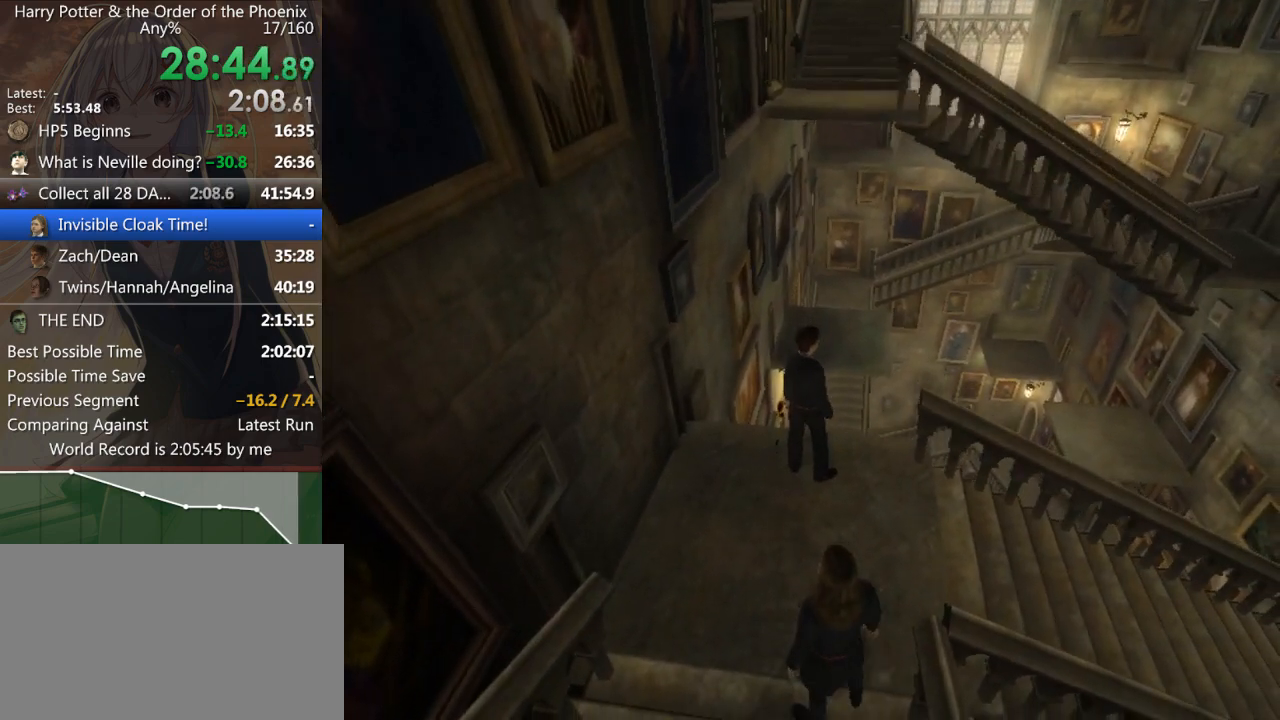
{"keys": [], "mouse": [], "events": []}
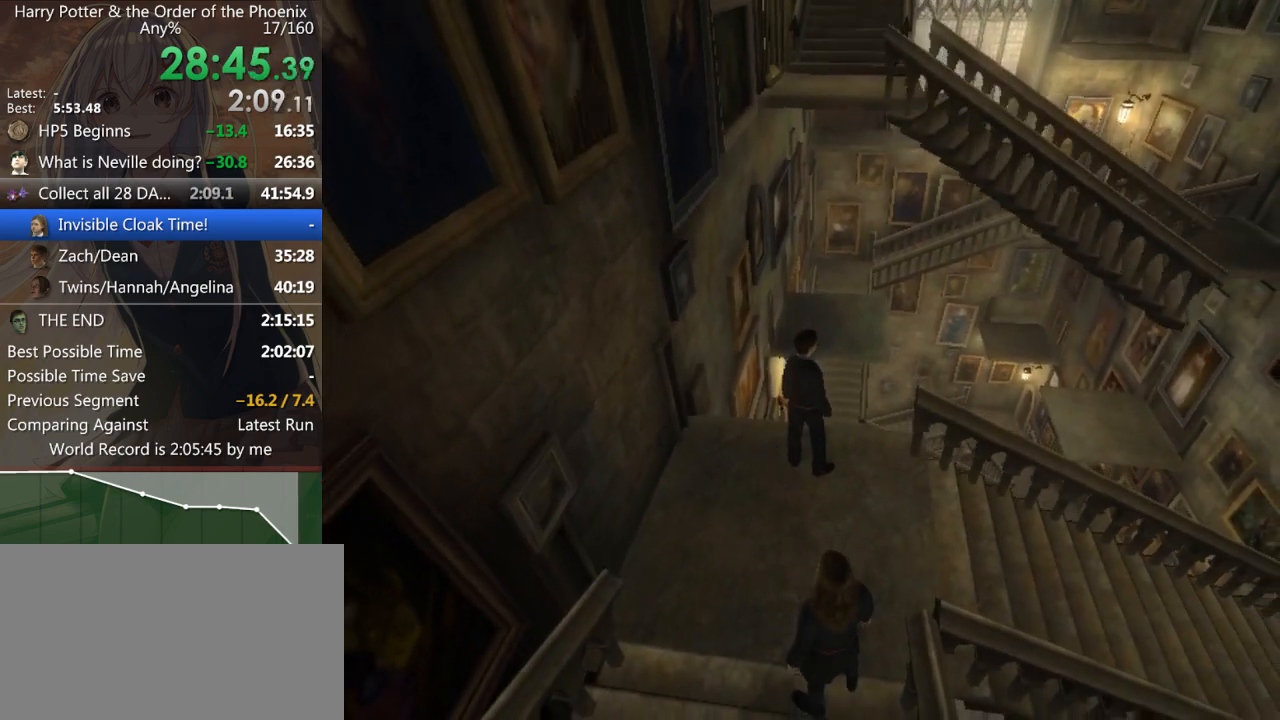
{"keys": ["a", "s"], "mouse": [], "events": [[33, "a", "down"], [467, "s", "down"]]}
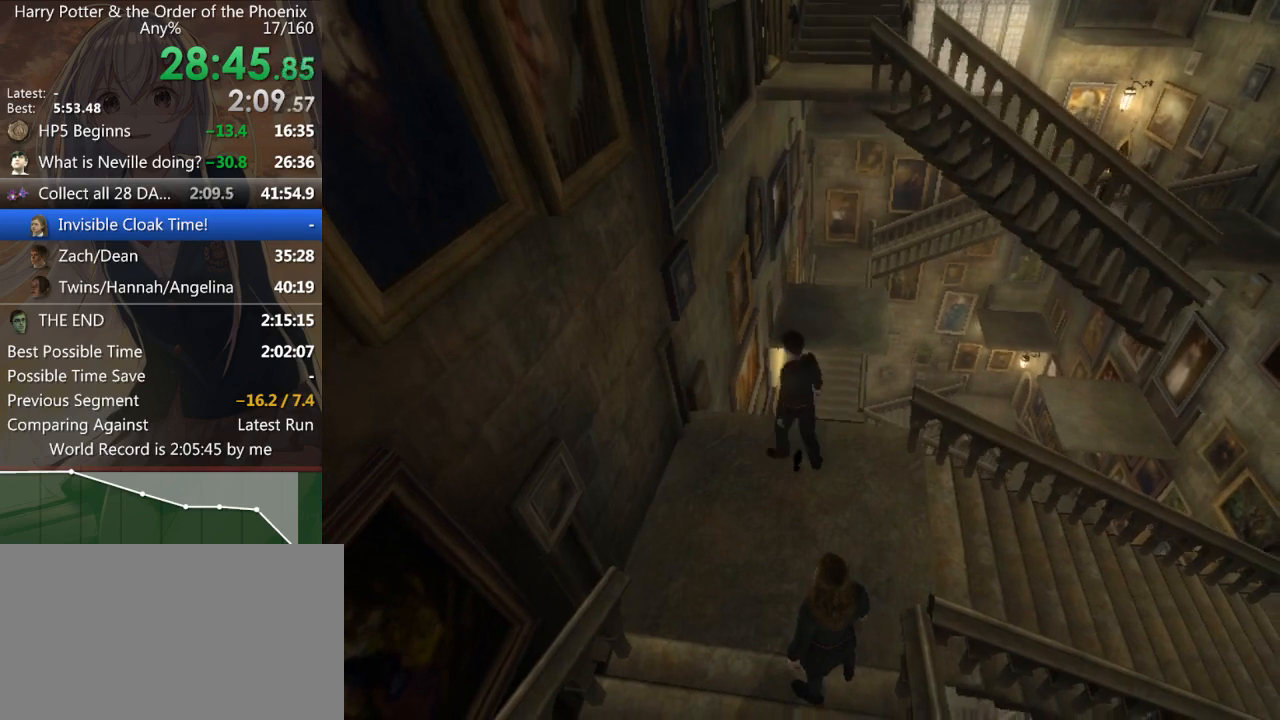
{"keys": ["d"], "mouse": [], "events": [[167, "a", "up"], [300, "d", "down"], [433, "s", "up"]]}
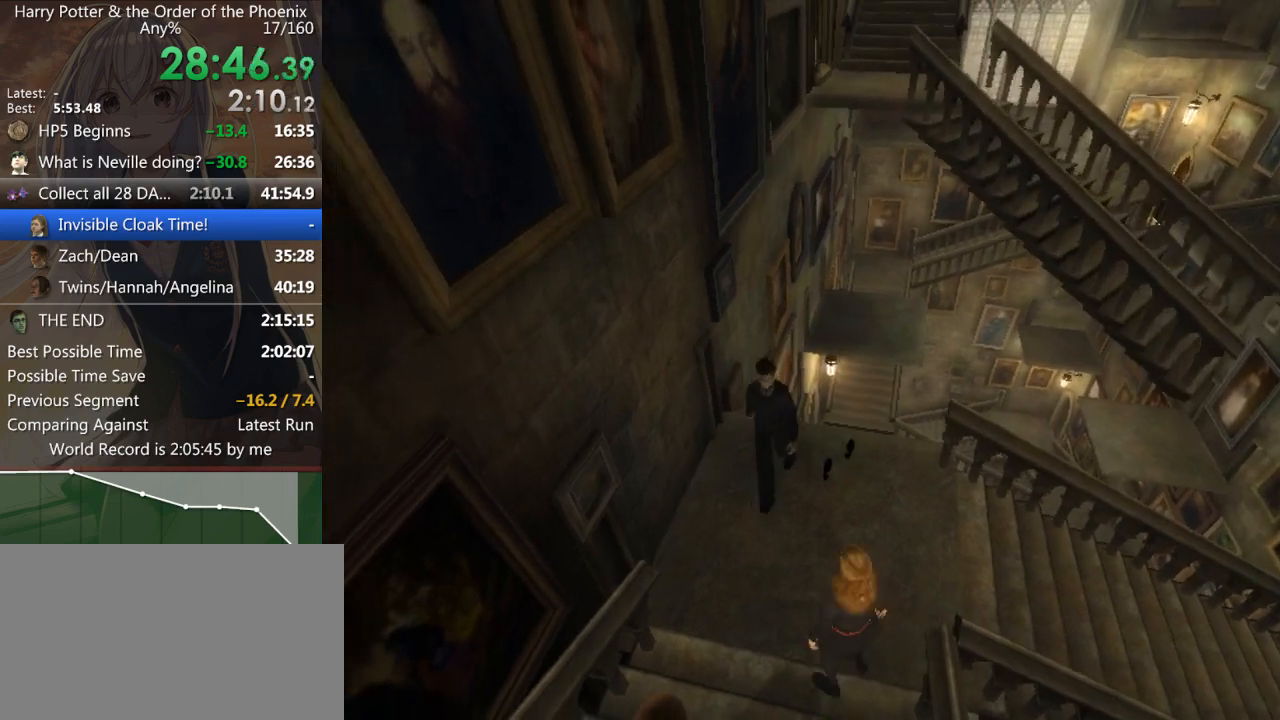
{"keys": ["a"], "mouse": [], "events": [[233, "w", "down"], [333, "d", "up"], [400, "a", "down"], [467, "w", "up"]]}